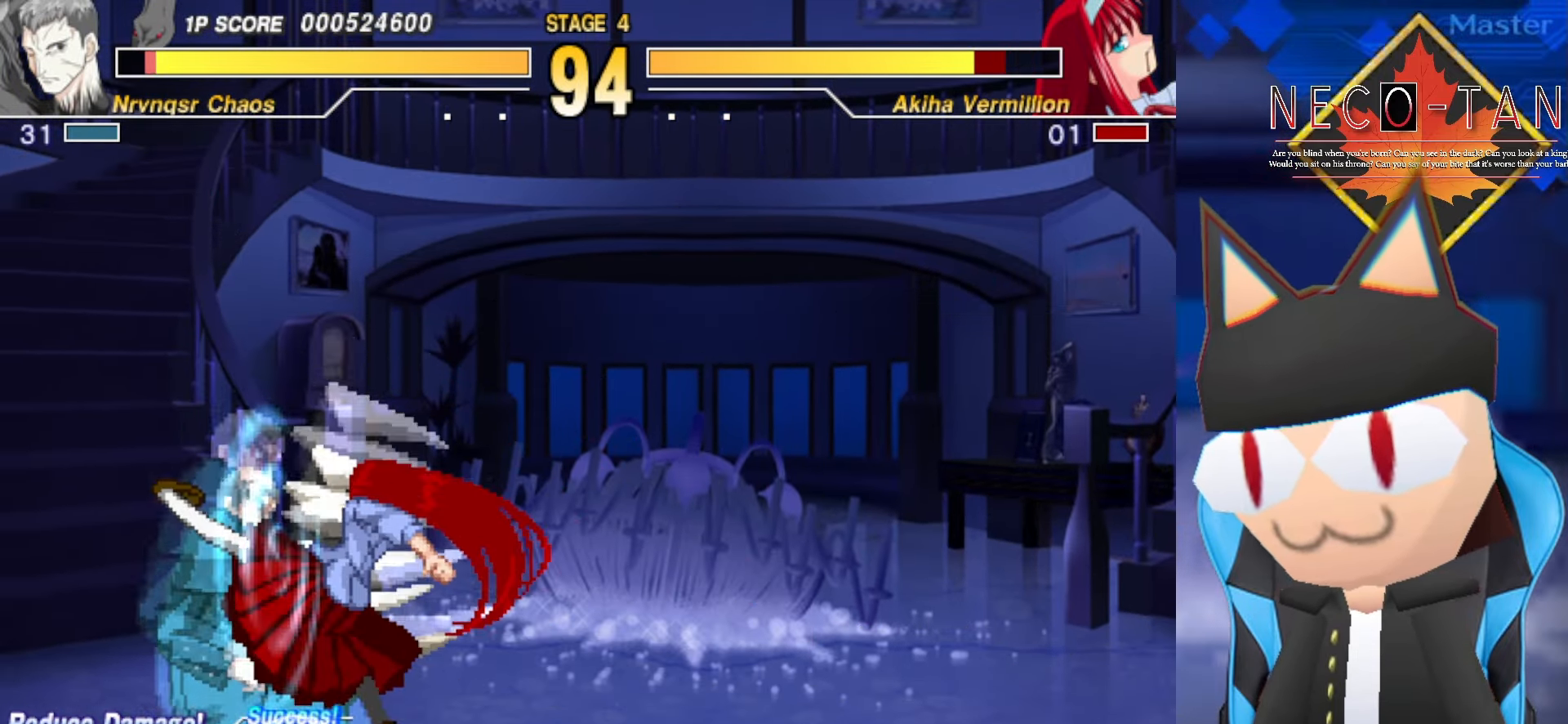
Gameplay with a controller (arcade stick); each line is a JSON object with the inputs held at the frame after it. "events" lists button and stick changes between this image and that frame as [ms after this image, input, new state], when the widget could be followed in between. Not read: L3 R3 other_buttons.
{"buttons": ["L2"], "left_stick": "up-right", "events": [[16, "L2", "up"], [83, "L2", "down"], [200, "L2", "up"], [250, "L2", "down"], [350, "L2", "up"], [417, "L2", "down"]]}
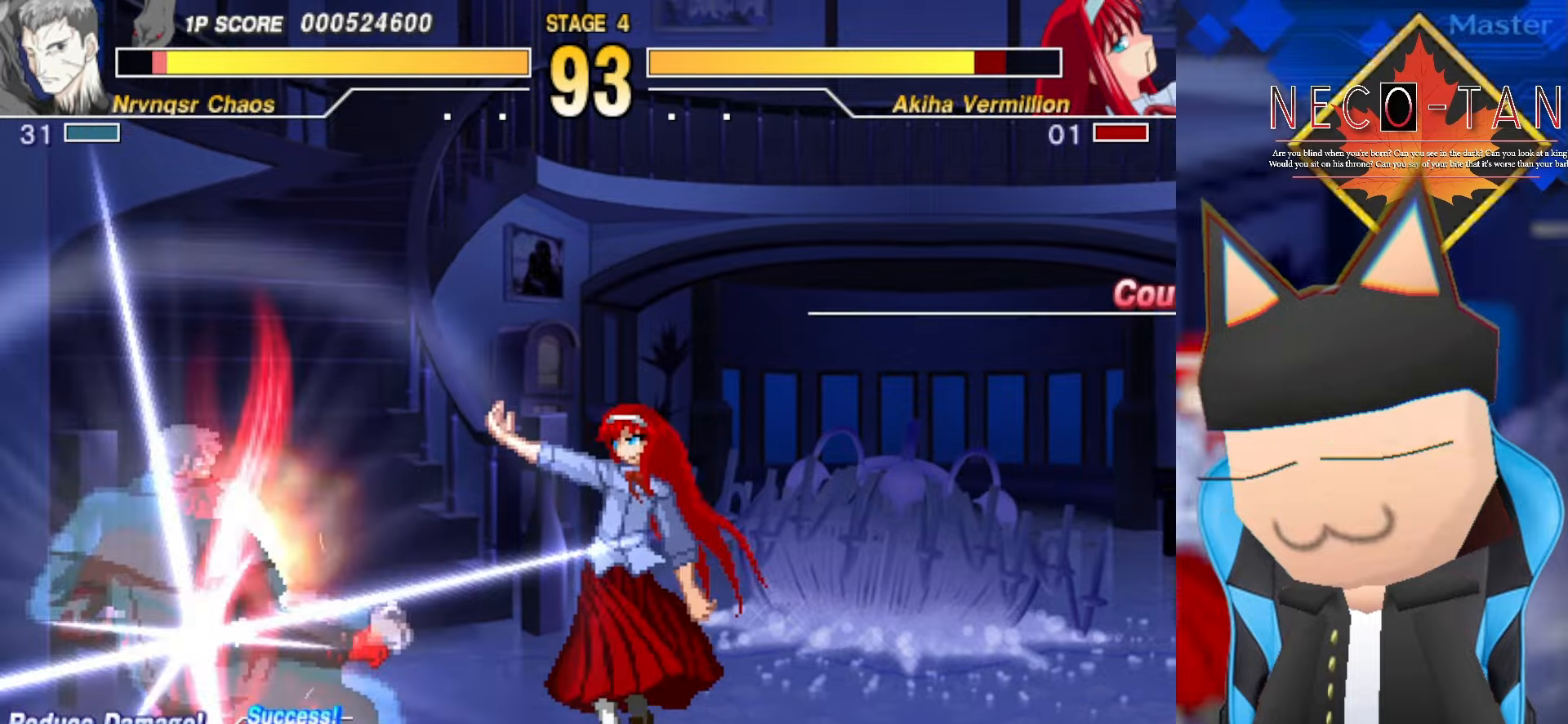
{"buttons": [], "left_stick": "right", "events": [[17, "L2", "up"], [350, "left_stick", "right"]]}
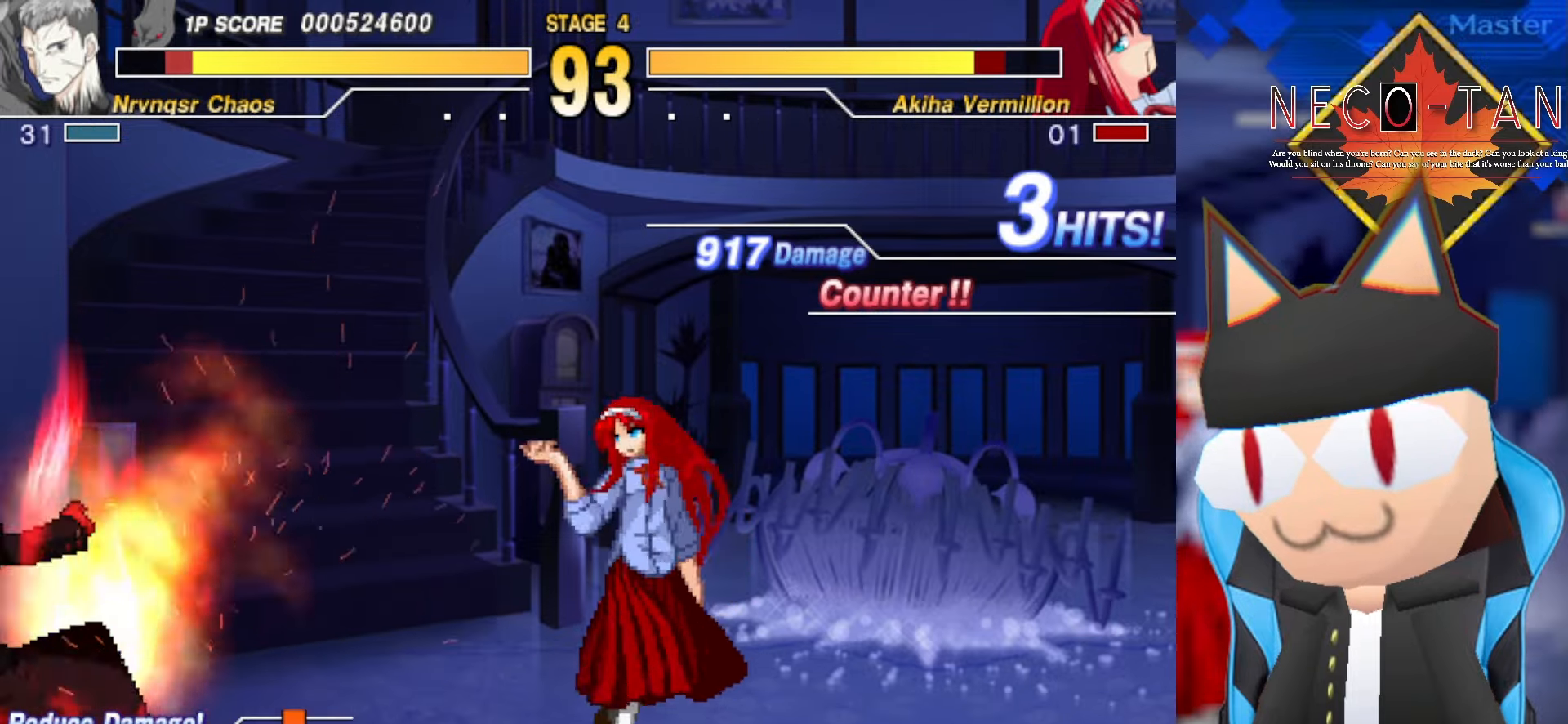
{"buttons": [], "left_stick": "right", "events": [[134, "CIRCLE", "down"], [450, "CIRCLE", "up"]]}
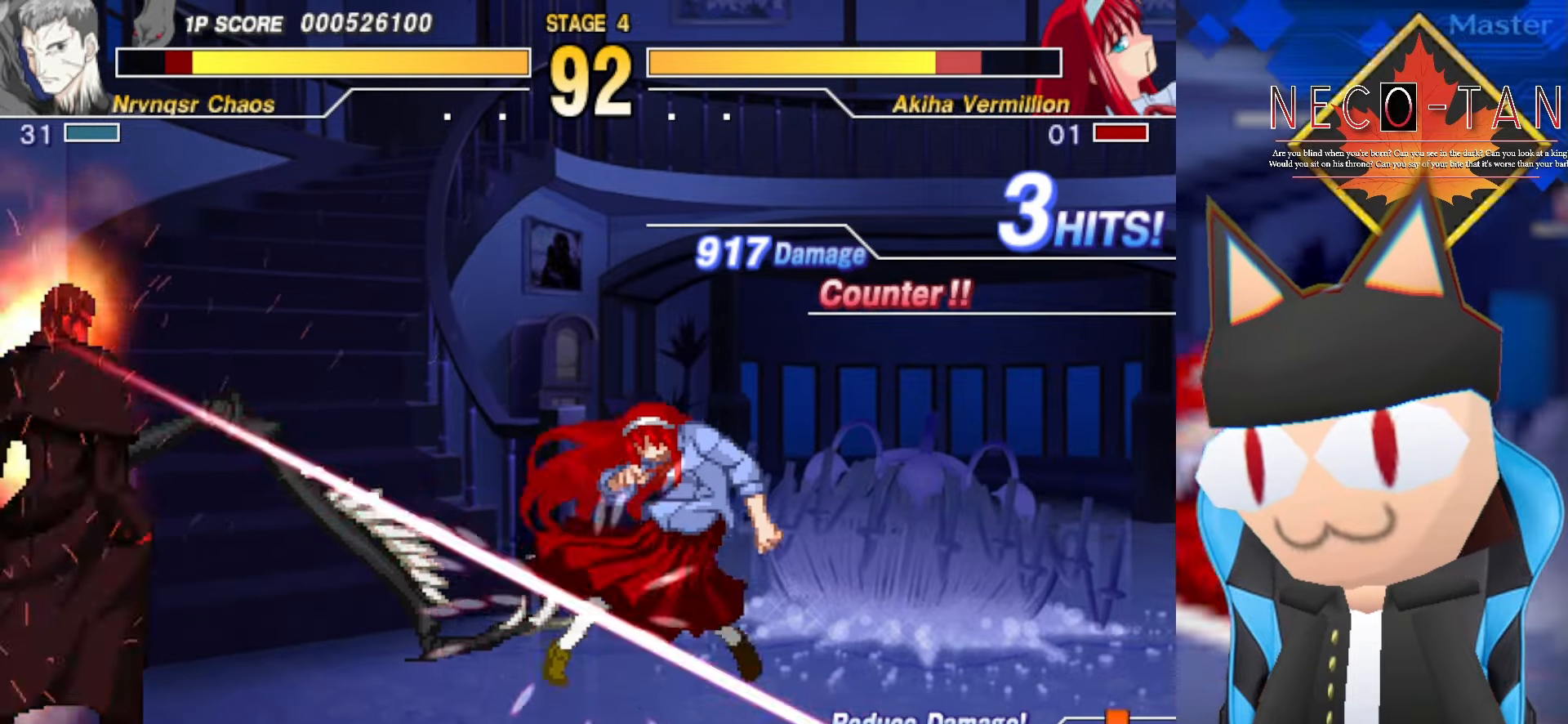
{"buttons": [], "left_stick": "center", "events": [[284, "left_stick", "center"]]}
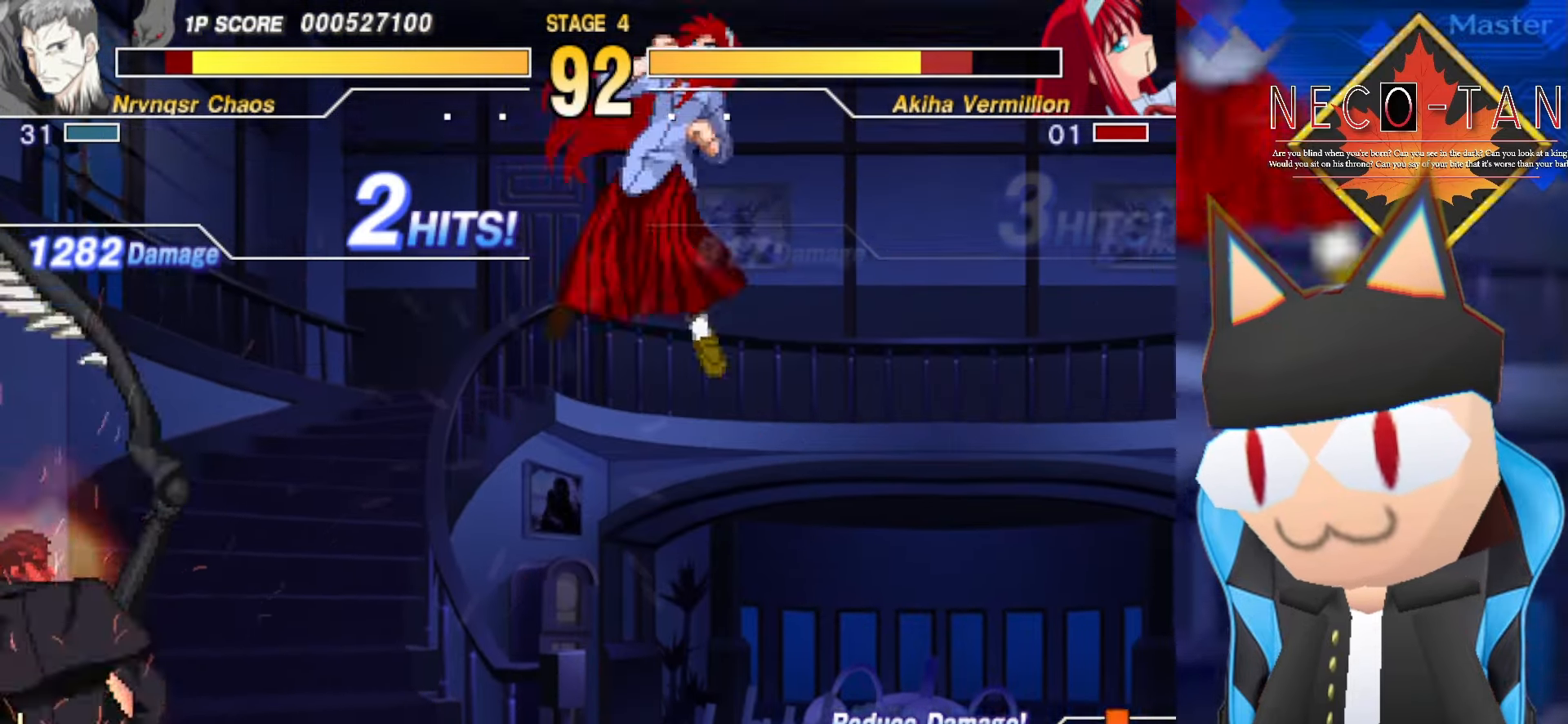
{"buttons": [], "left_stick": "down-left", "events": [[267, "left_stick", "left"], [317, "left_stick", "down-left"]]}
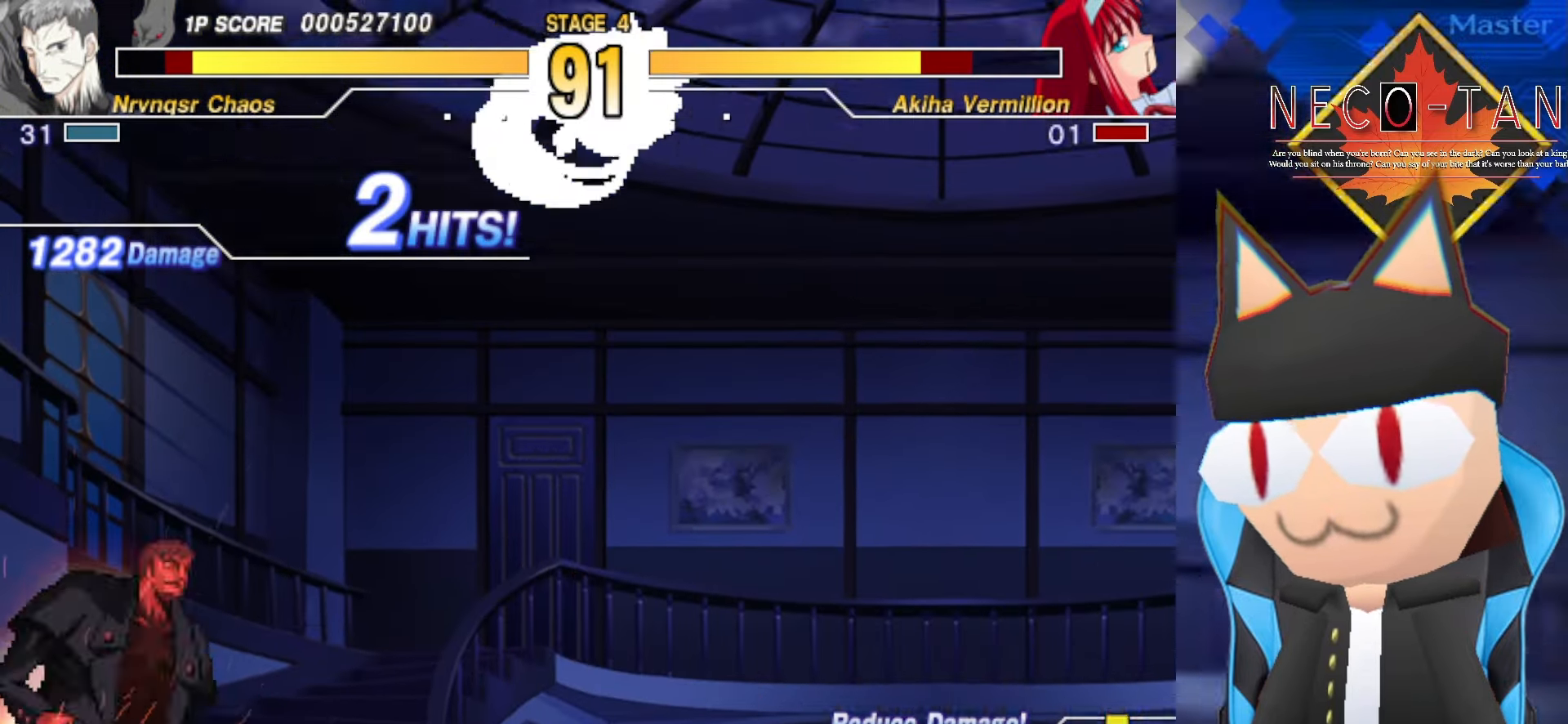
{"buttons": [], "left_stick": "center", "events": [[17, "left_stick", "center"], [67, "CIRCLE", "down"], [184, "CIRCLE", "up"]]}
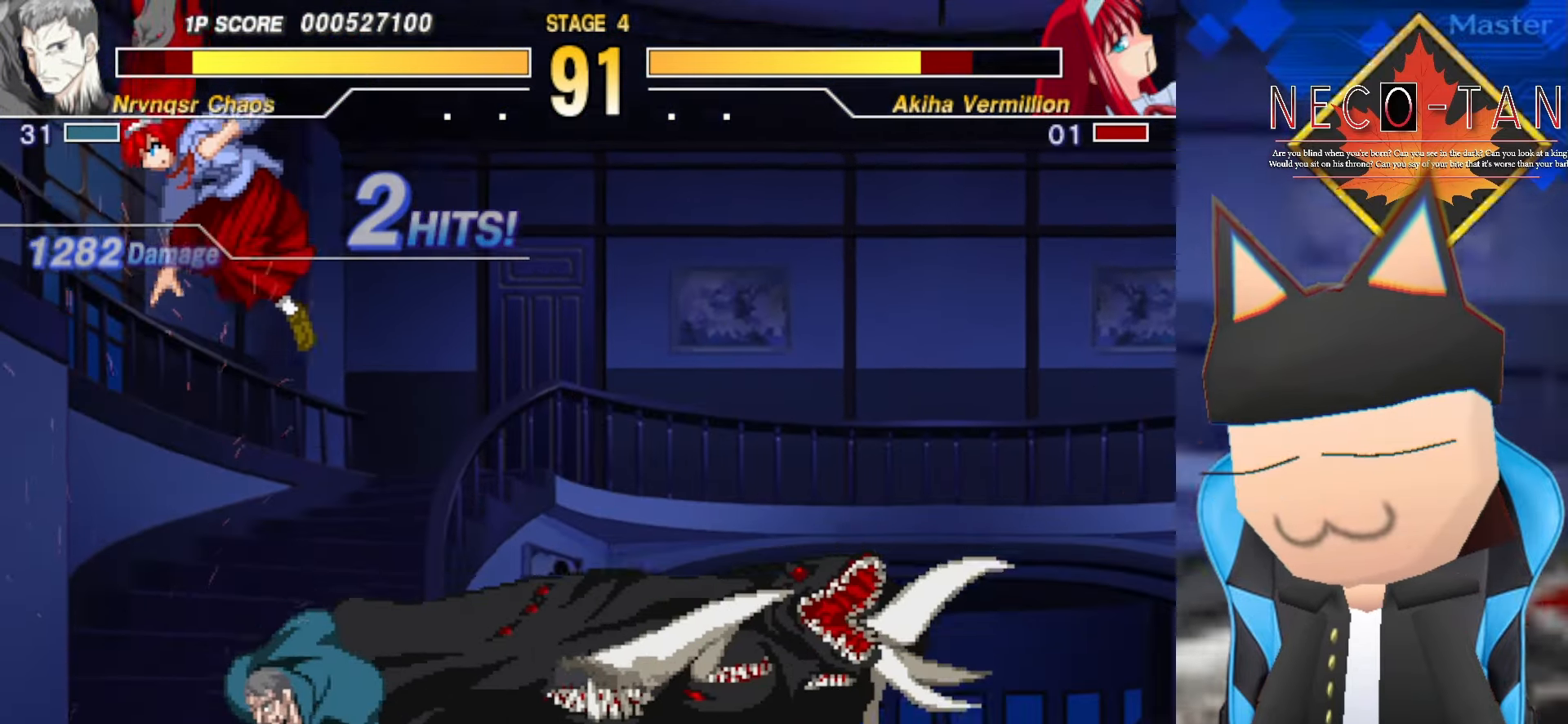
{"buttons": ["CIRCLE"], "left_stick": "left", "events": [[50, "left_stick", "left"], [217, "CIRCLE", "down"], [284, "CIRCLE", "up"], [350, "CIRCLE", "down"], [450, "CIRCLE", "up"], [484, "CIRCLE", "down"]]}
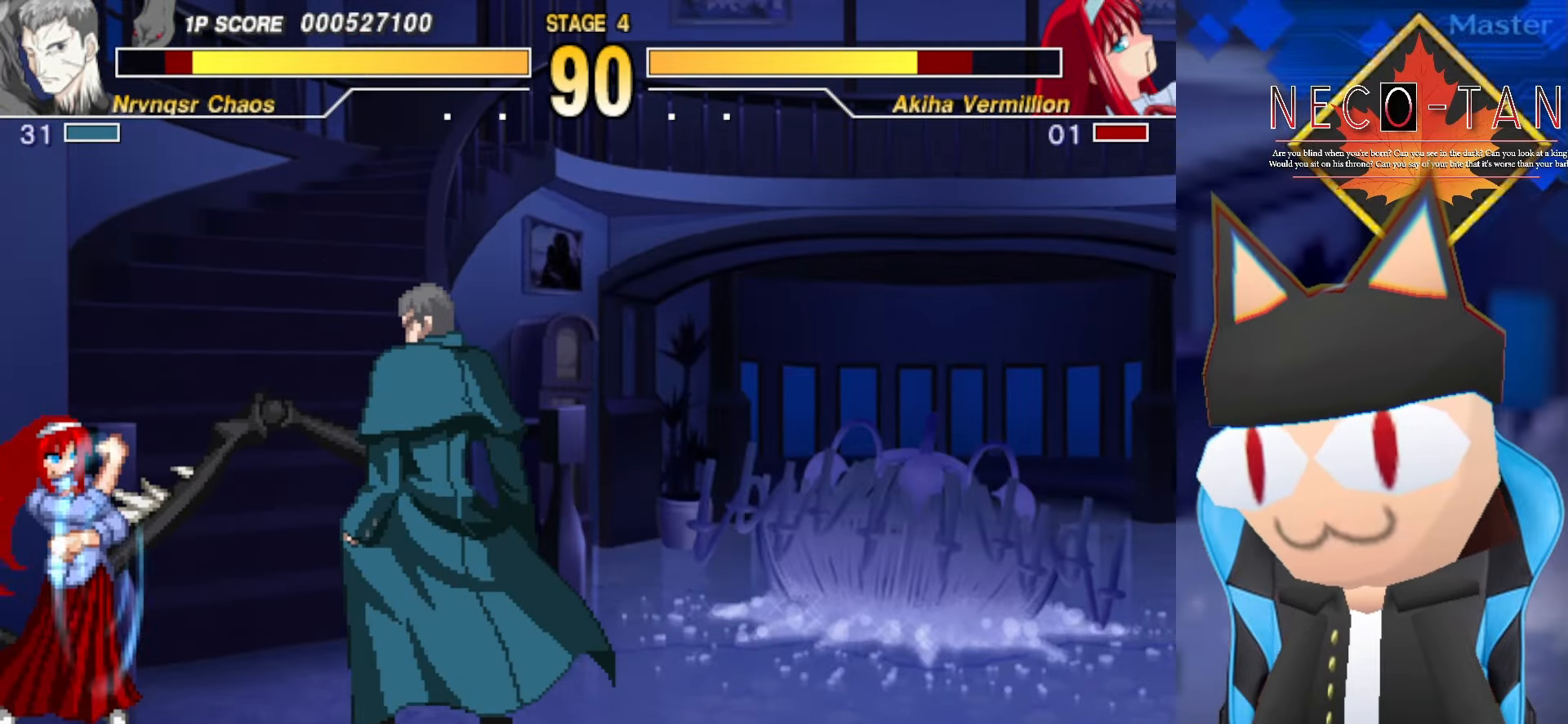
{"buttons": [], "left_stick": "center", "events": [[100, "CIRCLE", "up"], [350, "left_stick", "center"]]}
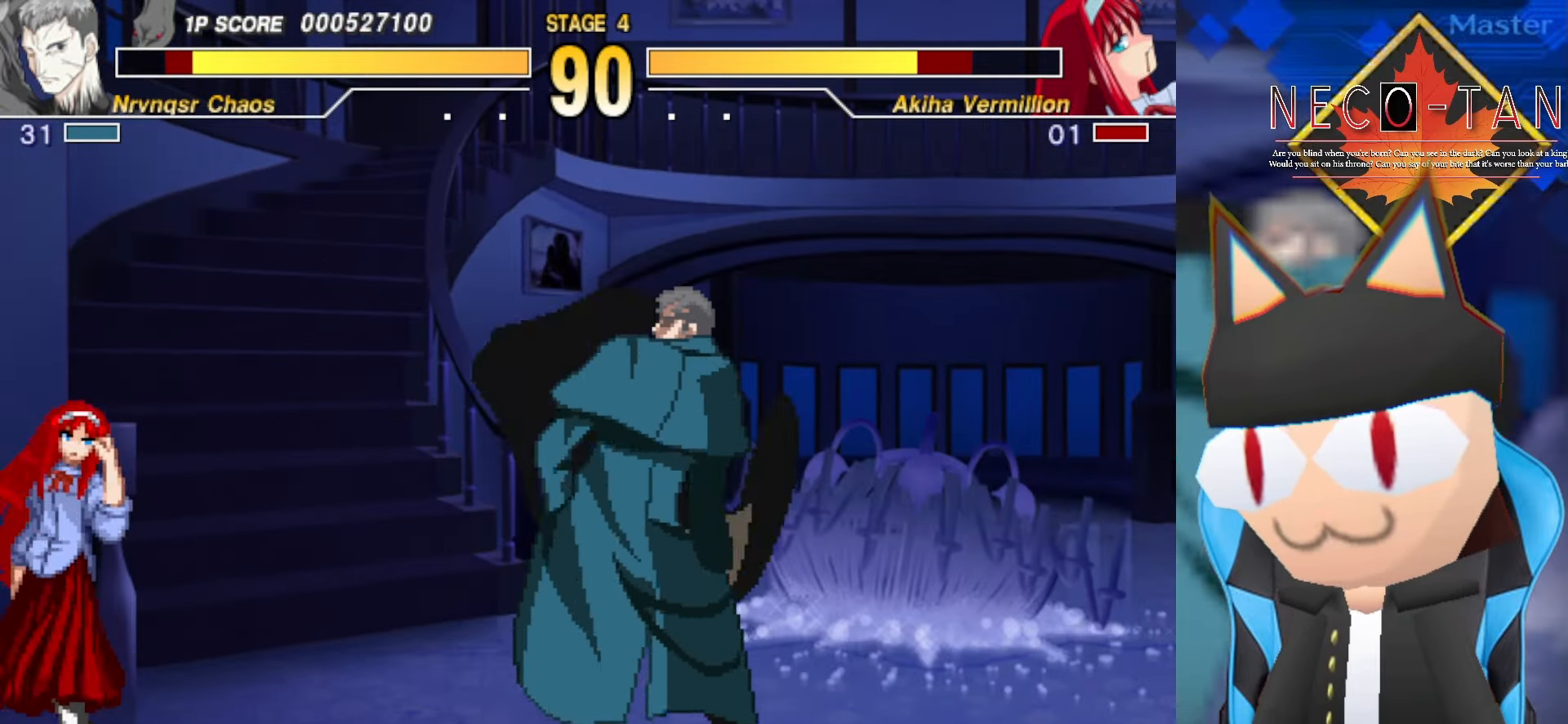
{"buttons": [], "left_stick": "center", "events": [[217, "left_stick", "down"], [384, "left_stick", "center"]]}
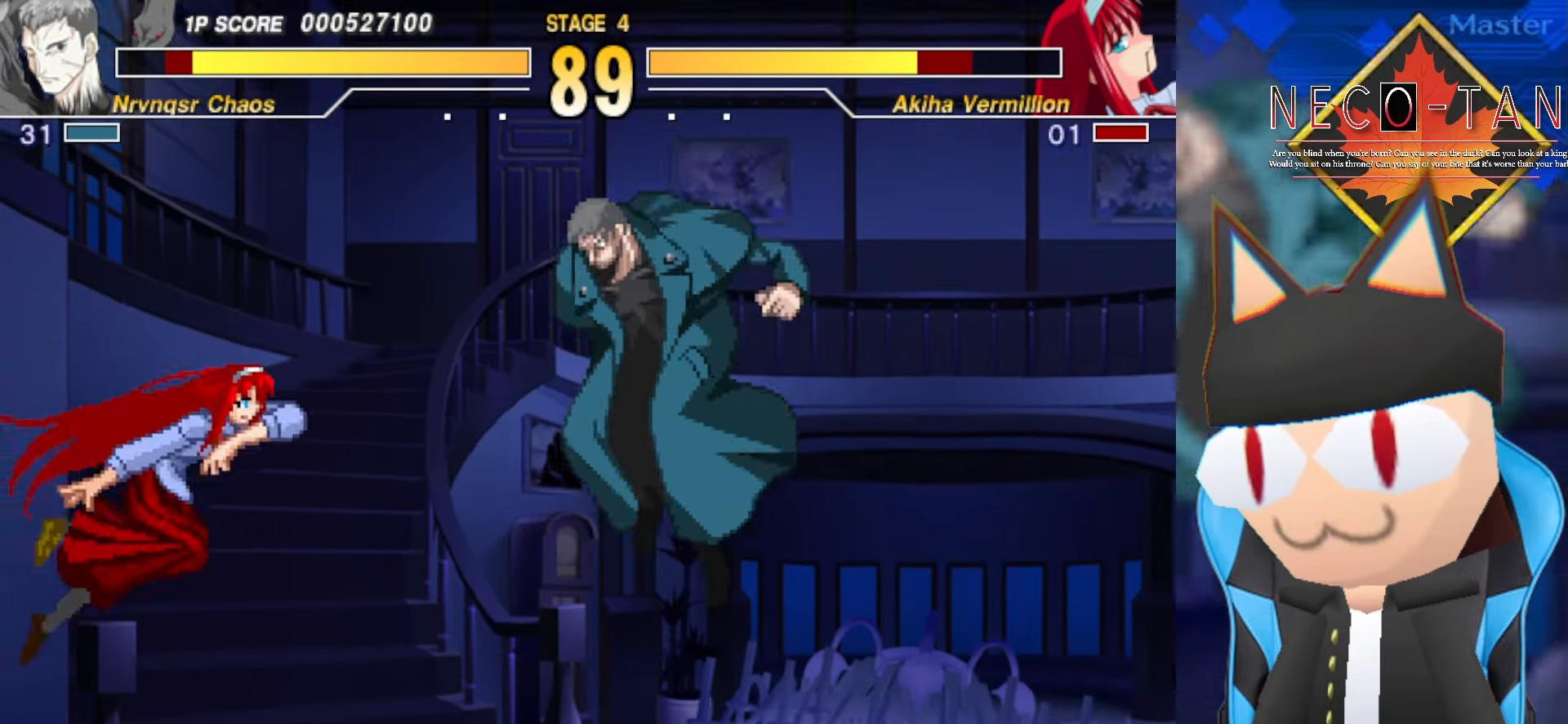
{"buttons": [], "left_stick": "center", "events": [[184, "CIRCLE", "down"], [250, "CIRCLE", "up"]]}
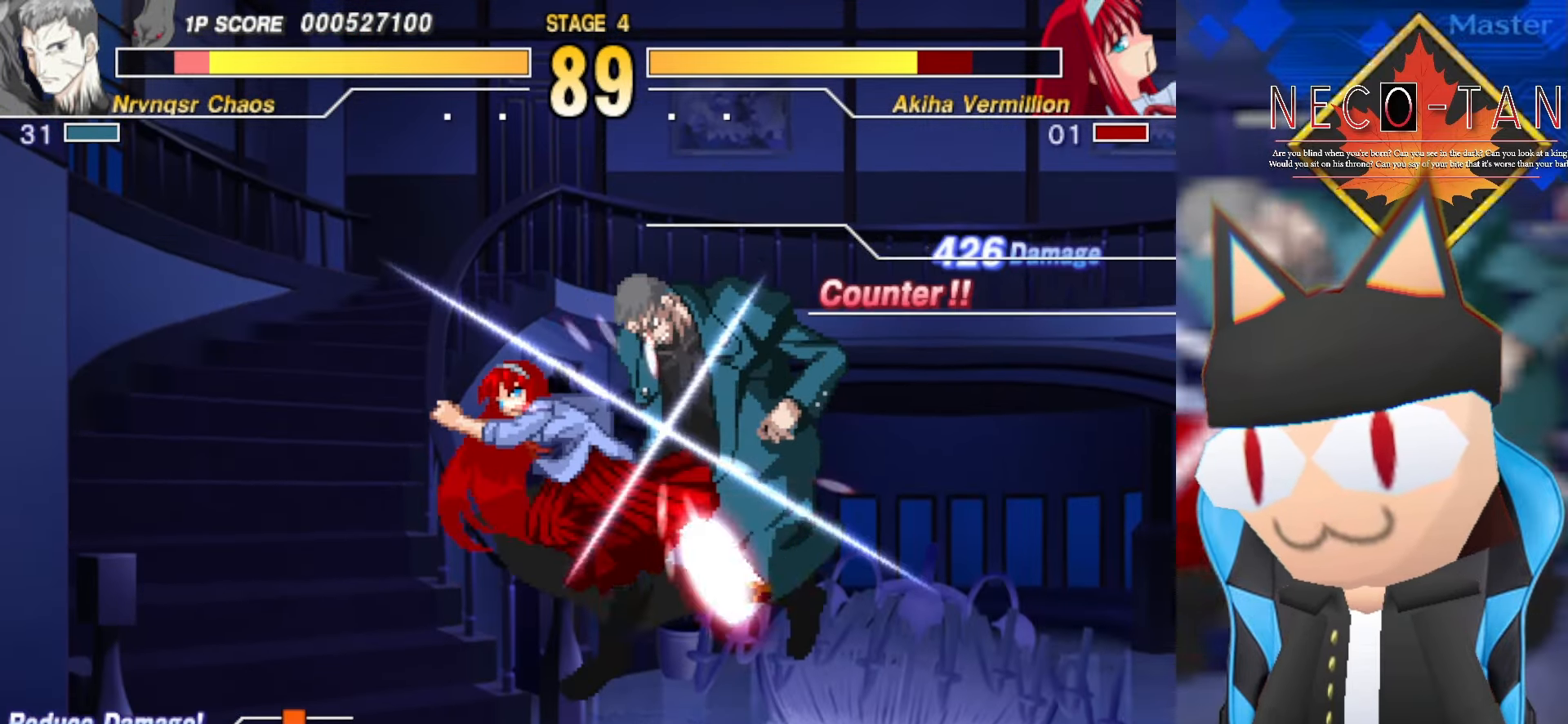
{"buttons": [], "left_stick": "up", "events": [[217, "left_stick", "down-right"], [267, "L2", "down"], [334, "L2", "up"], [350, "left_stick", "center"], [434, "L2", "down"], [450, "left_stick", "up"], [500, "L2", "up"]]}
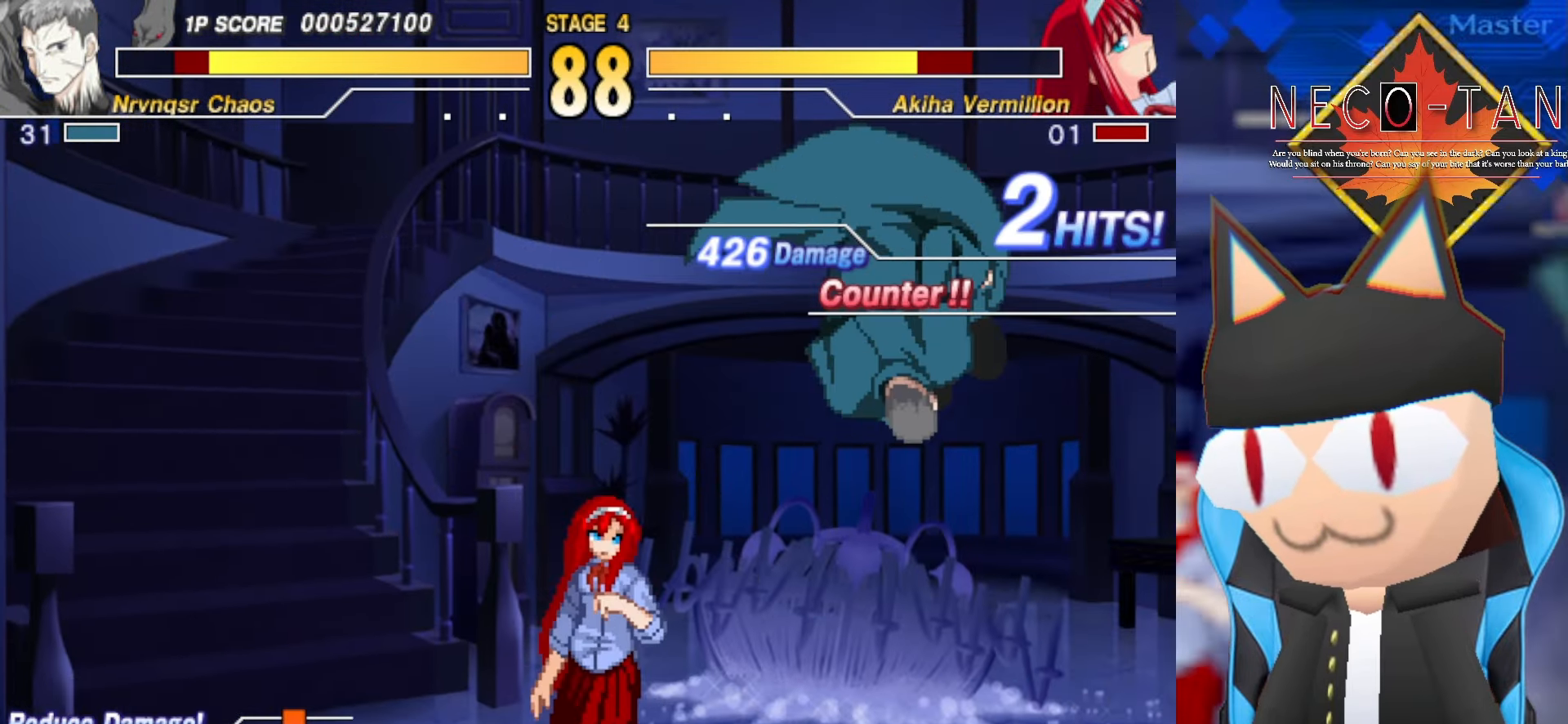
{"buttons": [], "left_stick": "down-right", "events": [[84, "L2", "down"], [184, "L2", "up"], [450, "left_stick", "down-right"]]}
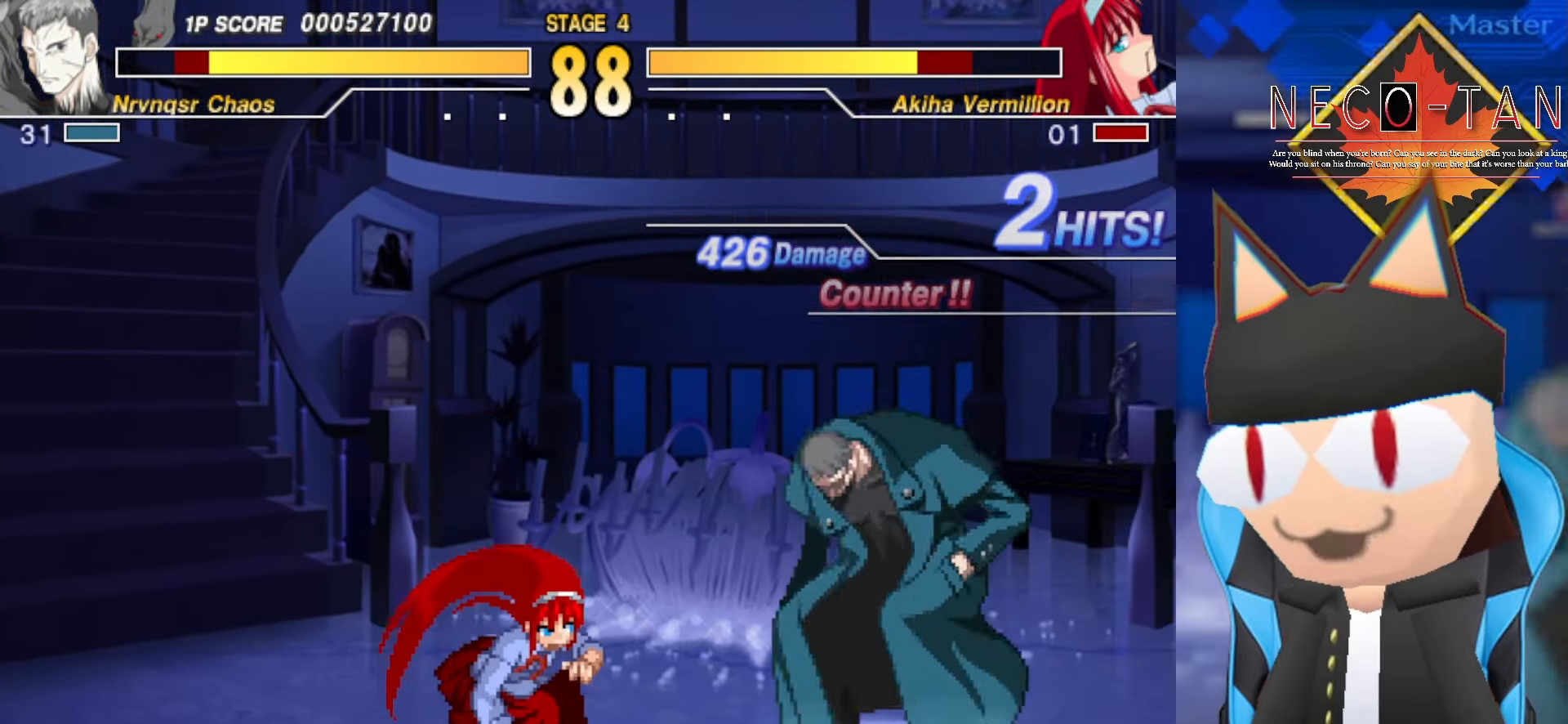
{"buttons": ["L2"], "left_stick": "down", "events": [[84, "left_stick", "center"], [134, "left_stick", "up"], [450, "left_stick", "center"], [466, "L2", "down"], [500, "left_stick", "down"]]}
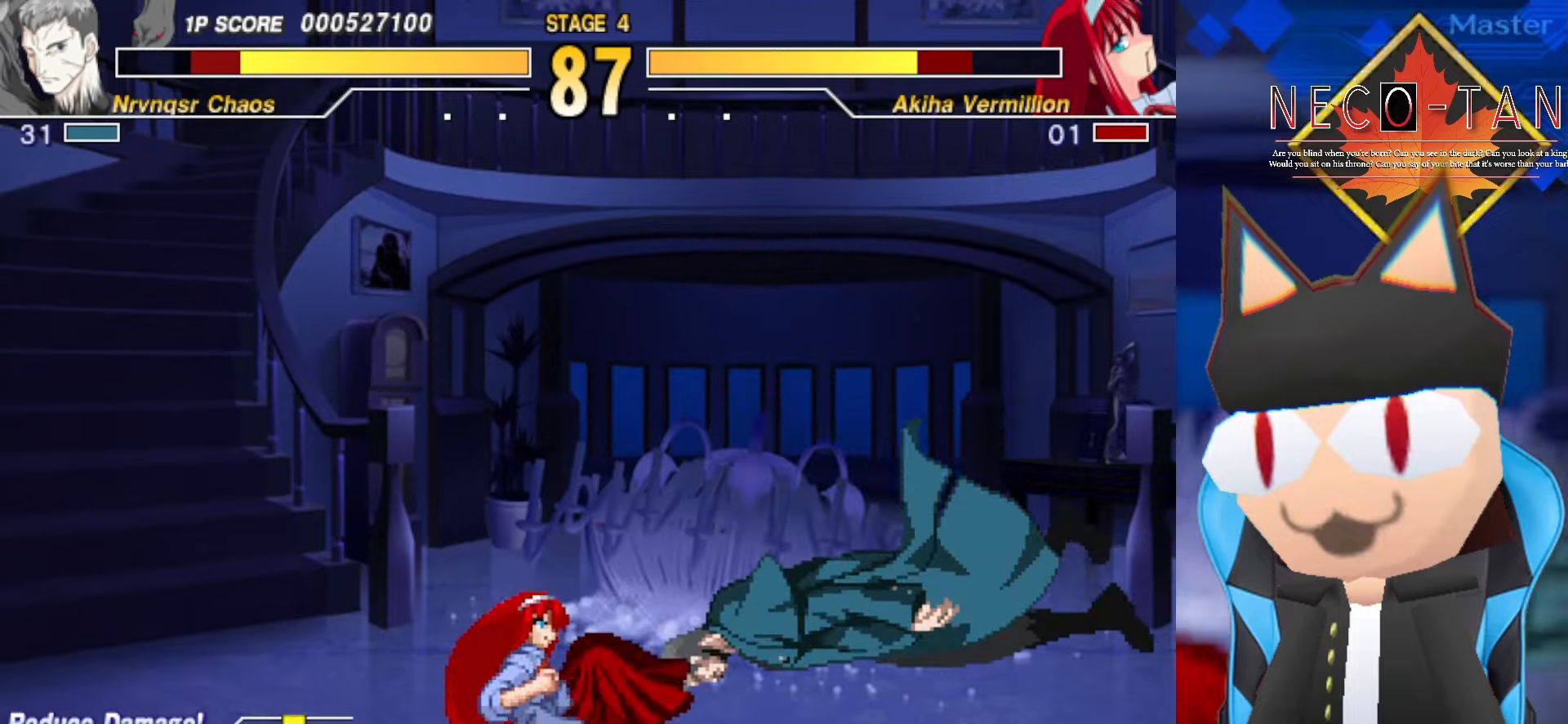
{"buttons": [], "left_stick": "up-left", "events": [[33, "L2", "up"], [100, "L2", "down"], [183, "L2", "up"], [216, "left_stick", "center"], [266, "L2", "down"], [366, "L2", "up"], [433, "left_stick", "up-left"]]}
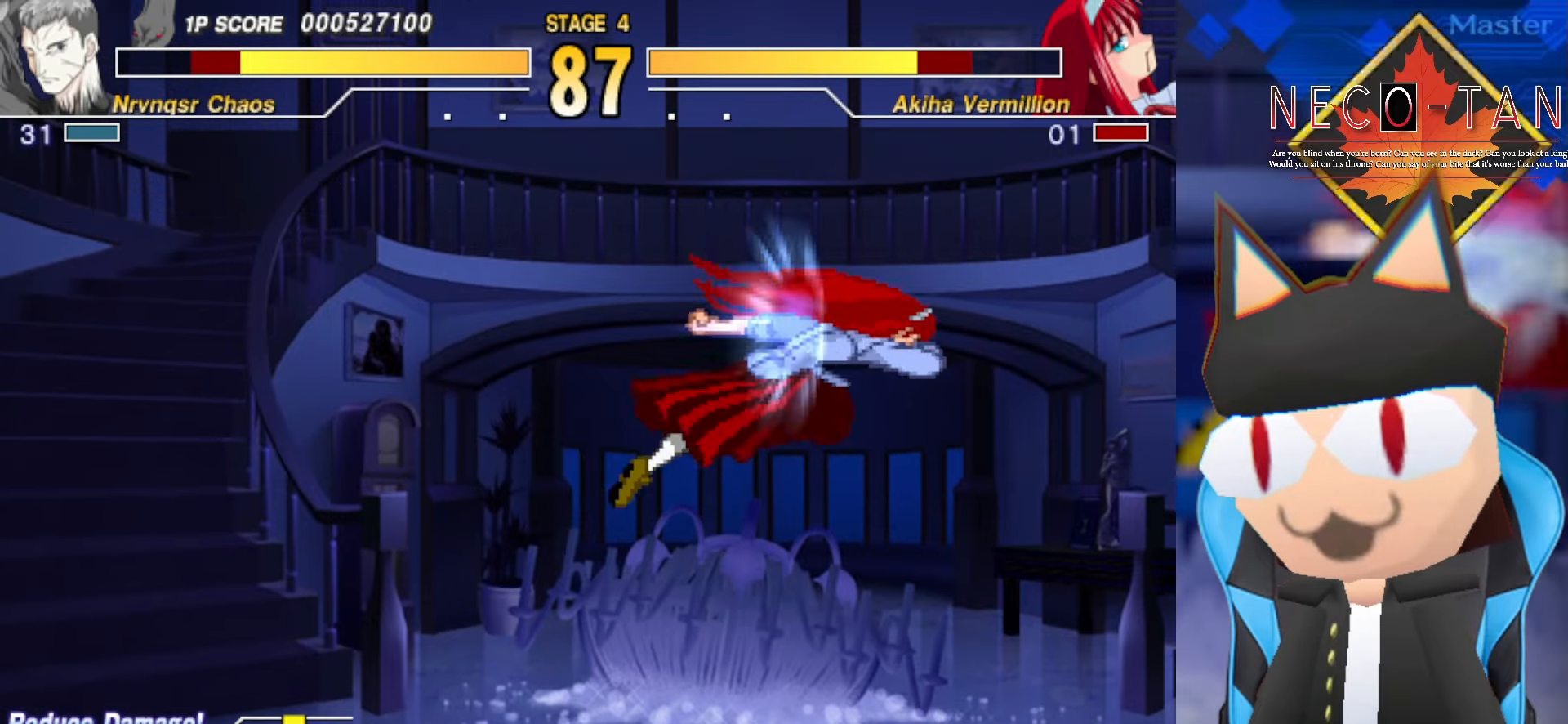
{"buttons": [], "left_stick": "up", "events": [[366, "left_stick", "up"]]}
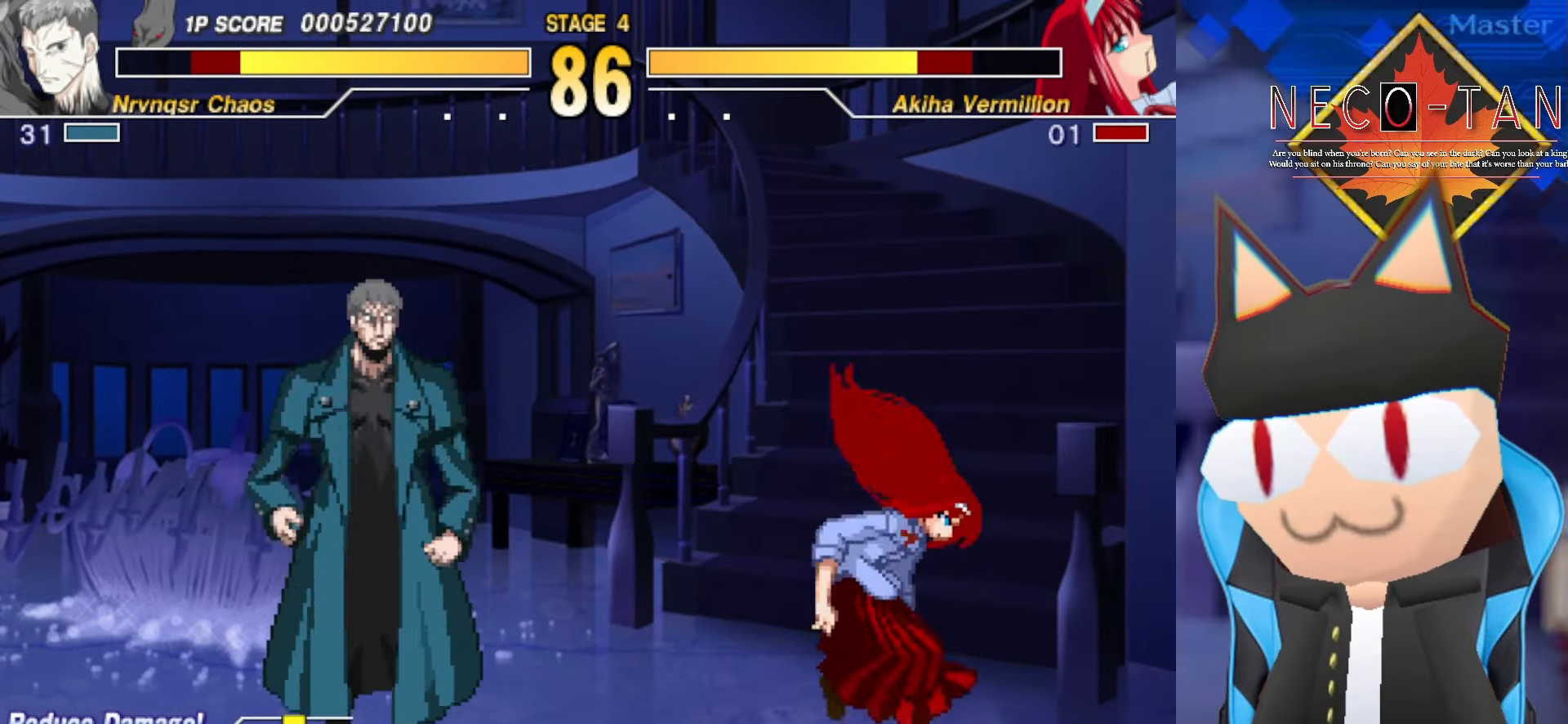
{"buttons": [], "left_stick": "up", "events": [[83, "left_stick", "down-left"], [233, "left_stick", "center"], [500, "left_stick", "up"]]}
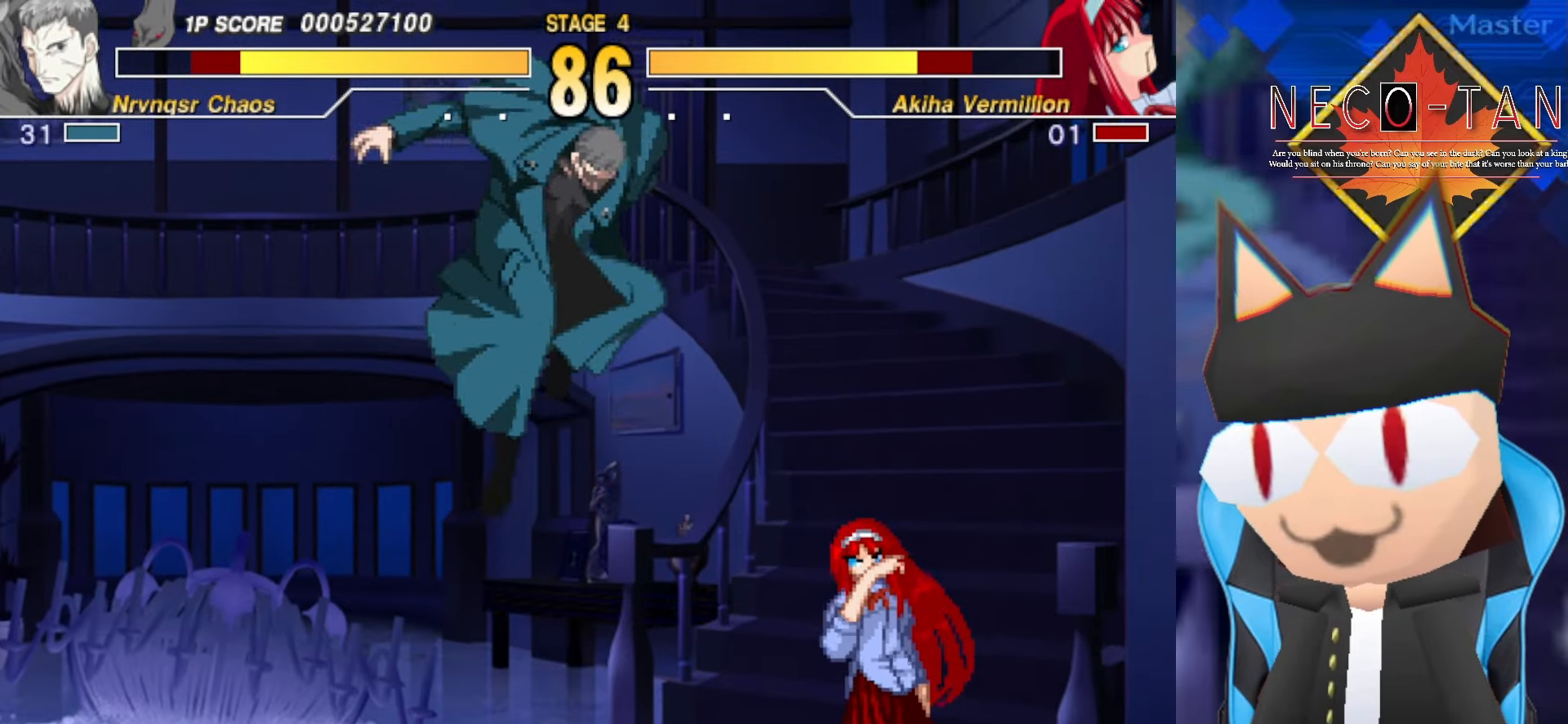
{"buttons": [], "left_stick": "up", "events": [[50, "R2", "down"], [50, "left_stick", "up-right"], [150, "R2", "up"], [200, "left_stick", "up"], [266, "CIRCLE", "down"], [333, "CIRCLE", "up"], [400, "CIRCLE", "down"], [466, "CIRCLE", "up"]]}
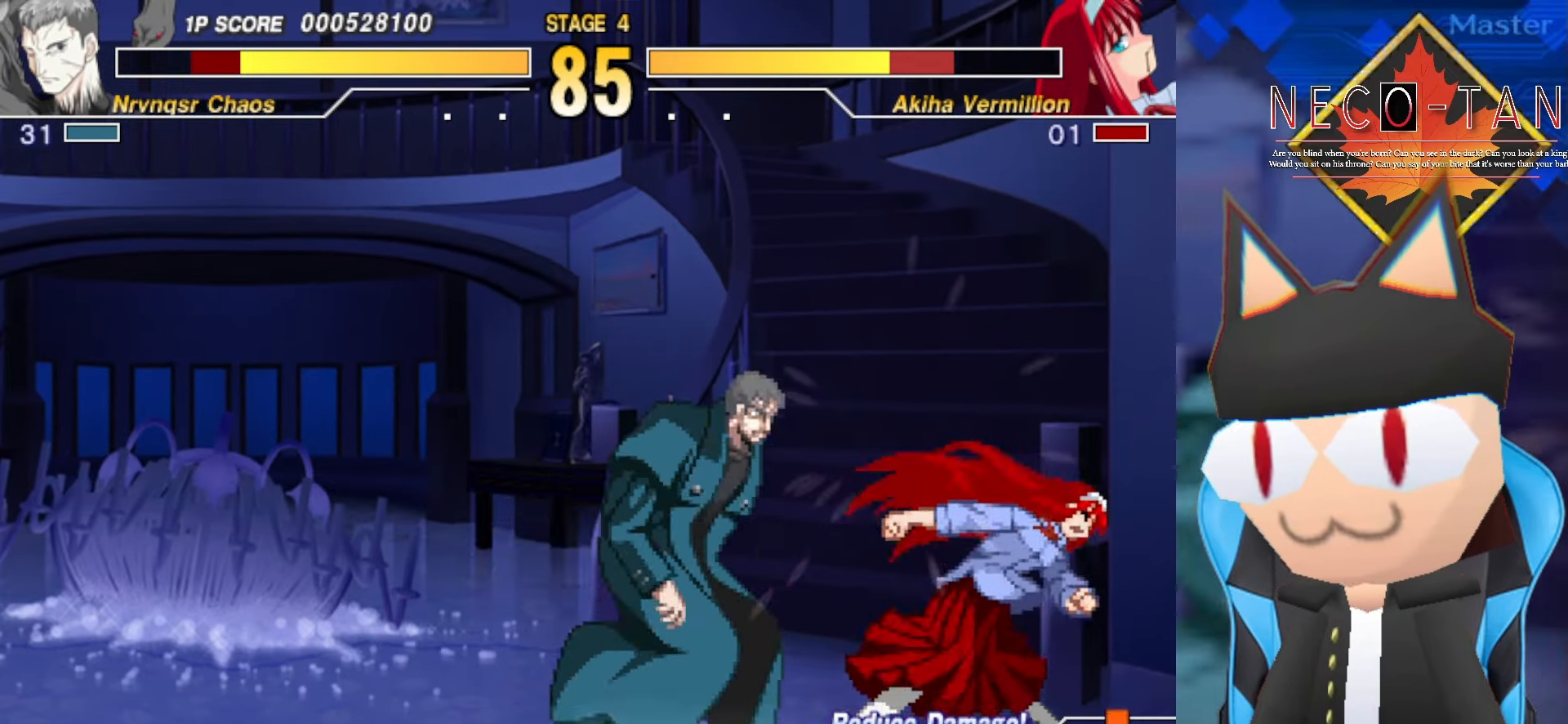
{"buttons": ["CIRCLE"], "left_stick": "center", "events": [[16, "CIRCLE", "down"], [100, "CIRCLE", "up"], [150, "CIRCLE", "down"], [233, "CIRCLE", "up"], [266, "CIRCLE", "down"], [366, "CIRCLE", "up"], [416, "CIRCLE", "down"], [466, "left_stick", "center"]]}
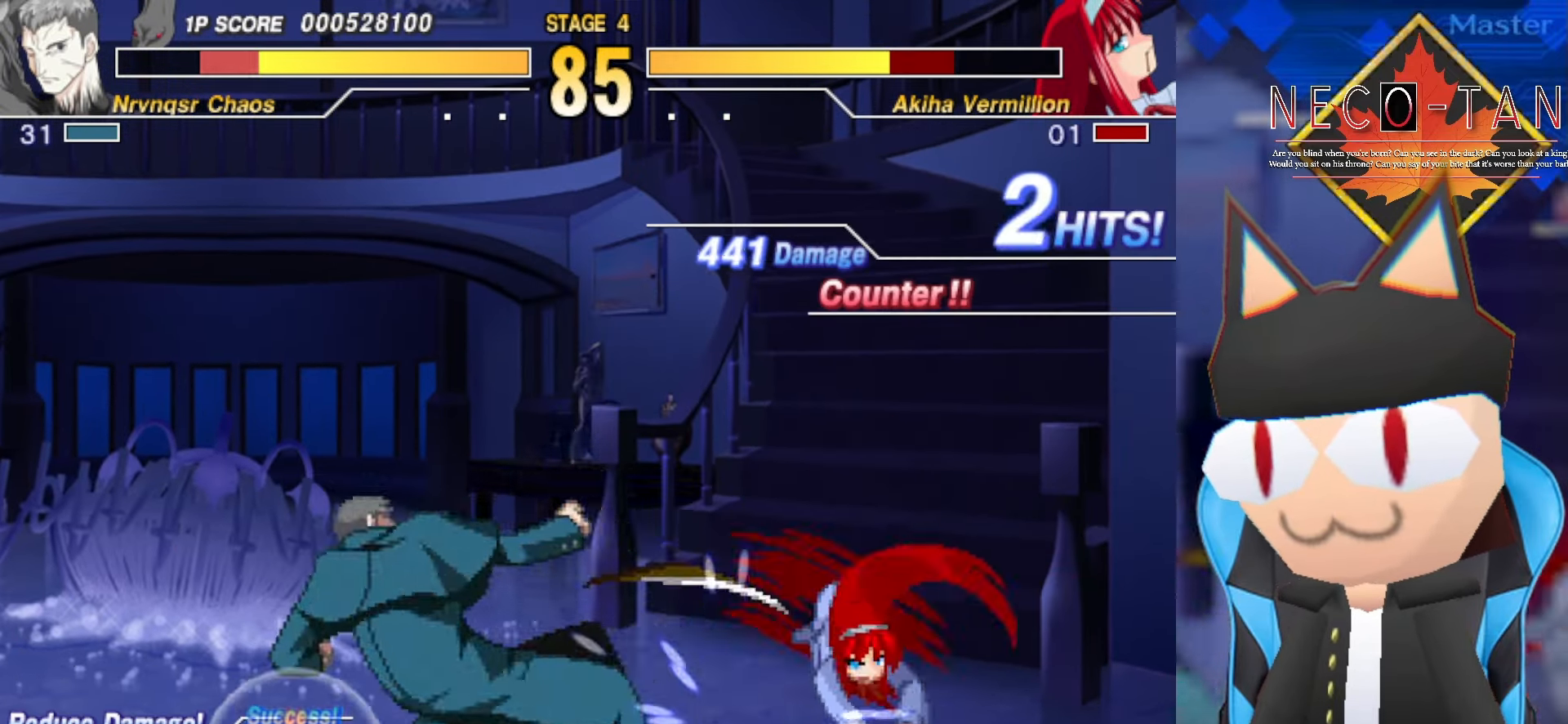
{"buttons": [], "left_stick": "right", "events": [[16, "CIRCLE", "up"], [183, "left_stick", "right"]]}
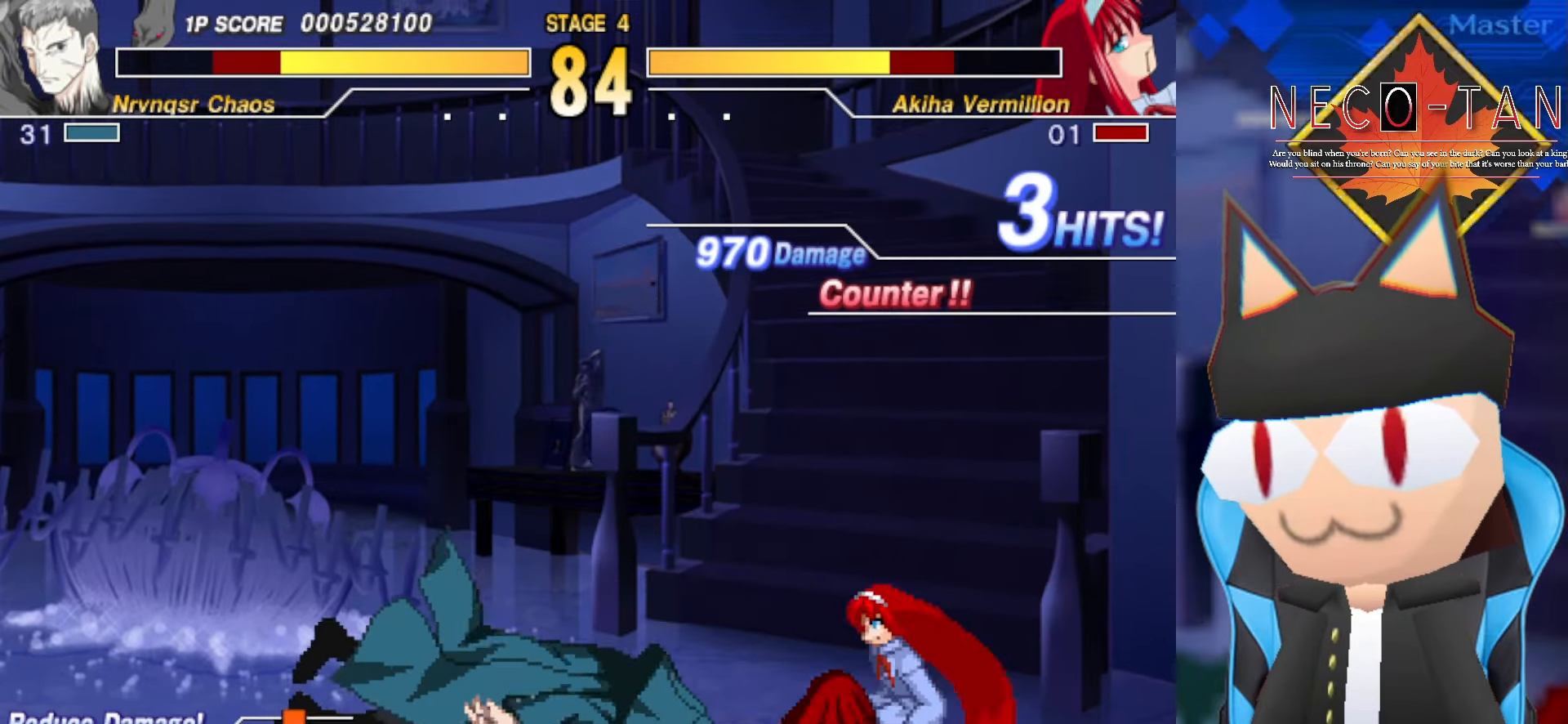
{"buttons": [], "left_stick": "right", "events": [[16, "L2", "down"], [83, "L2", "up"], [150, "L2", "down"], [233, "L2", "up"], [283, "L2", "down"], [416, "L2", "up"]]}
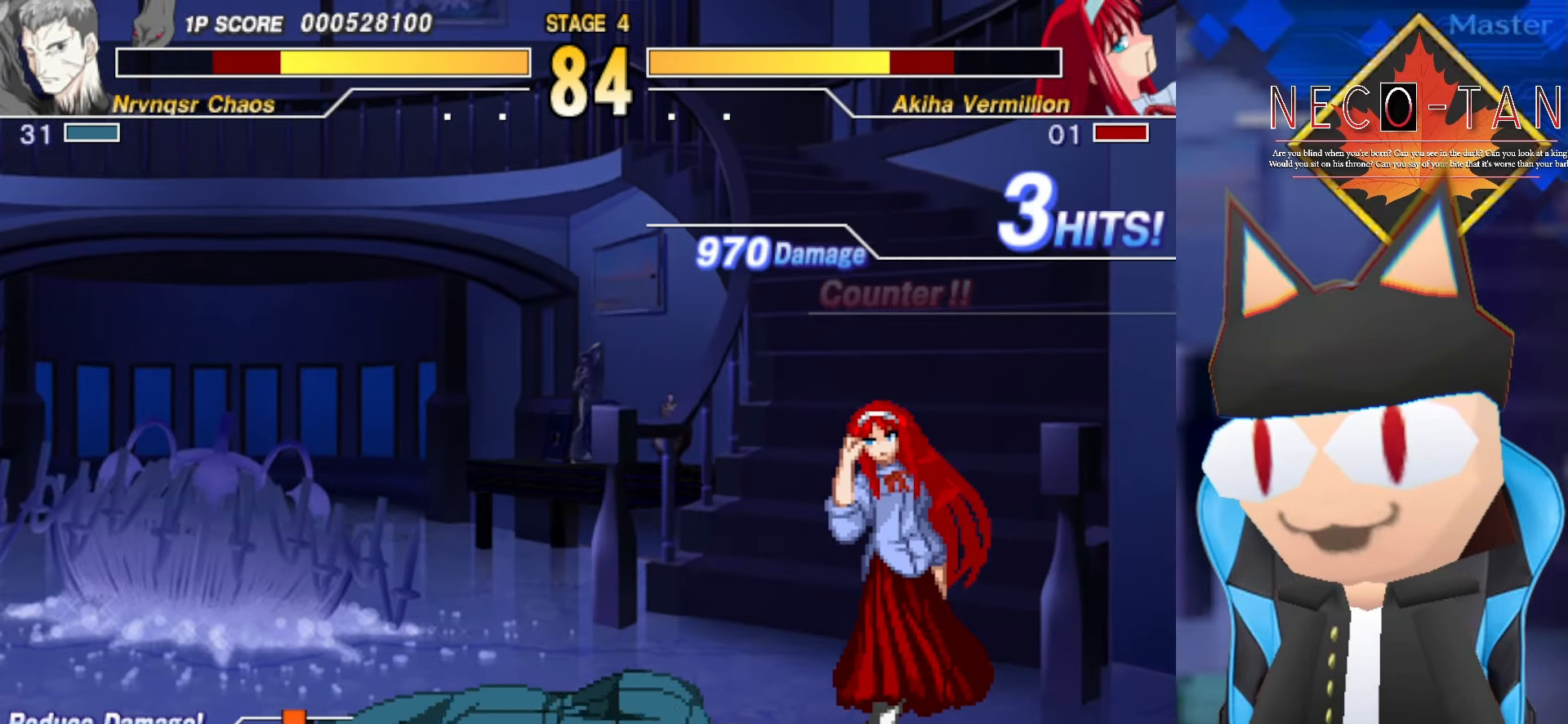
{"buttons": ["CIRCLE"], "left_stick": "right", "events": [[366, "CIRCLE", "down"]]}
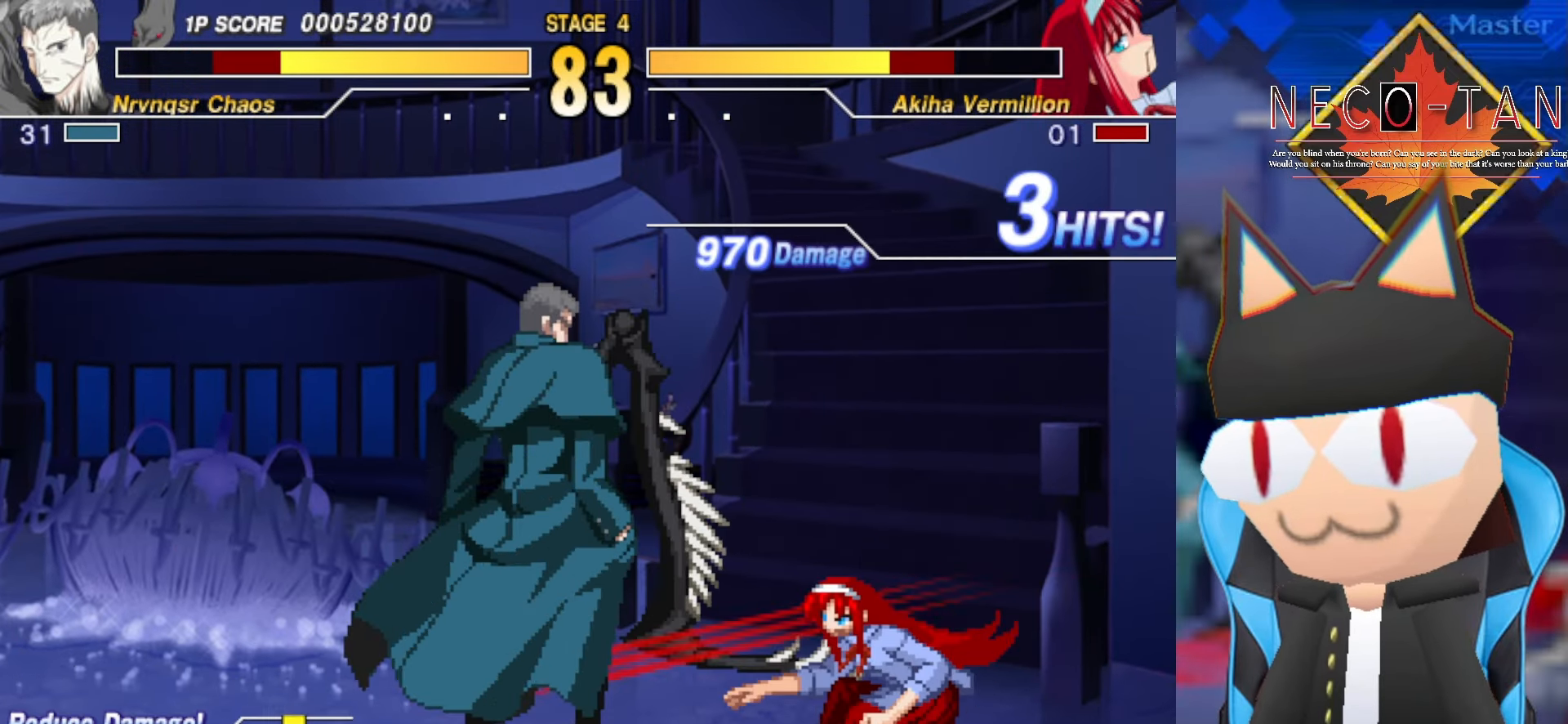
{"buttons": [], "left_stick": "center", "events": [[350, "CIRCLE", "up"], [483, "left_stick", "center"]]}
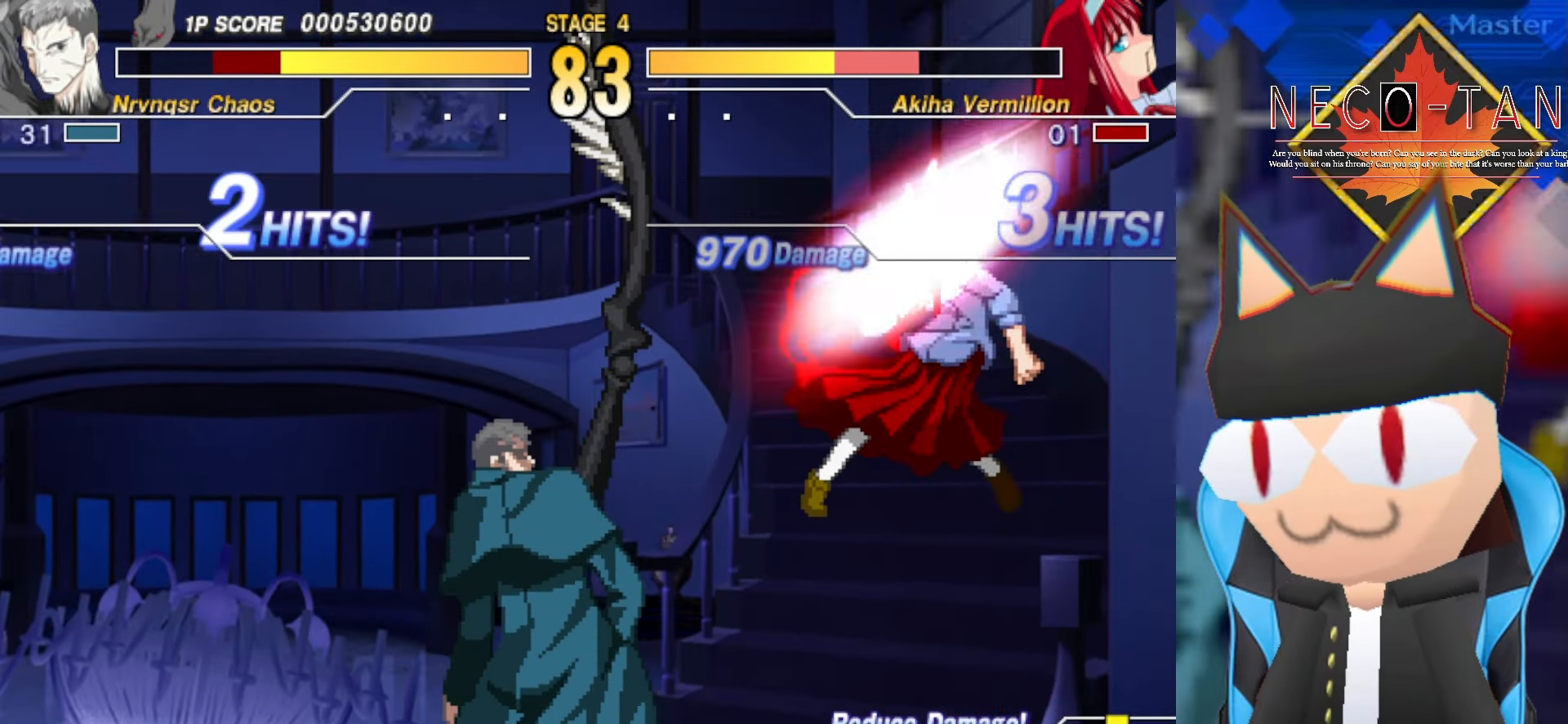
{"buttons": [], "left_stick": "down-left", "events": [[16, "left_stick", "left"], [66, "left_stick", "down-left"]]}
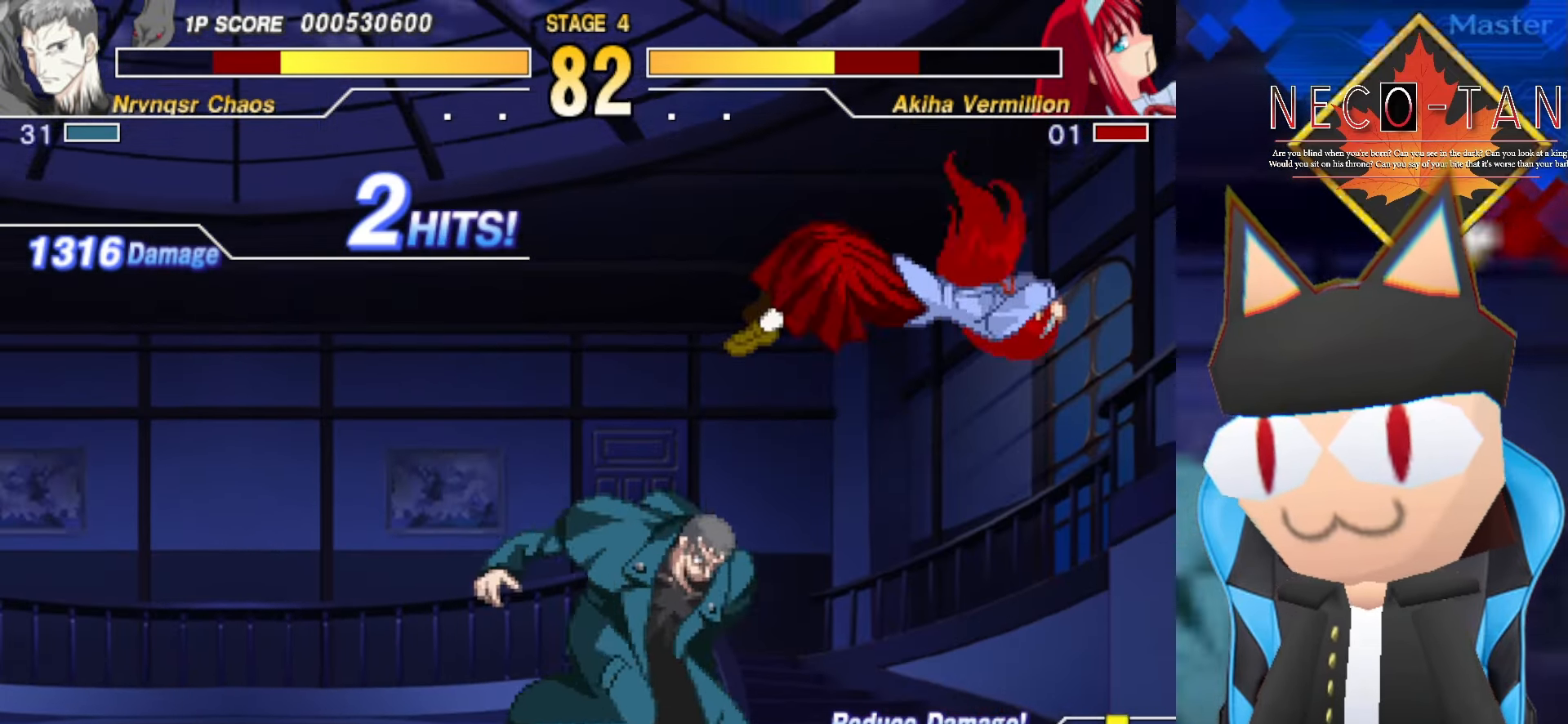
{"buttons": ["R2"], "left_stick": "down", "events": [[16, "L2", "down"], [100, "L2", "up"], [100, "left_stick", "center"], [166, "R2", "down"], [233, "R2", "up"], [300, "R2", "down"], [383, "R2", "up"], [383, "left_stick", "down"], [450, "R2", "down"]]}
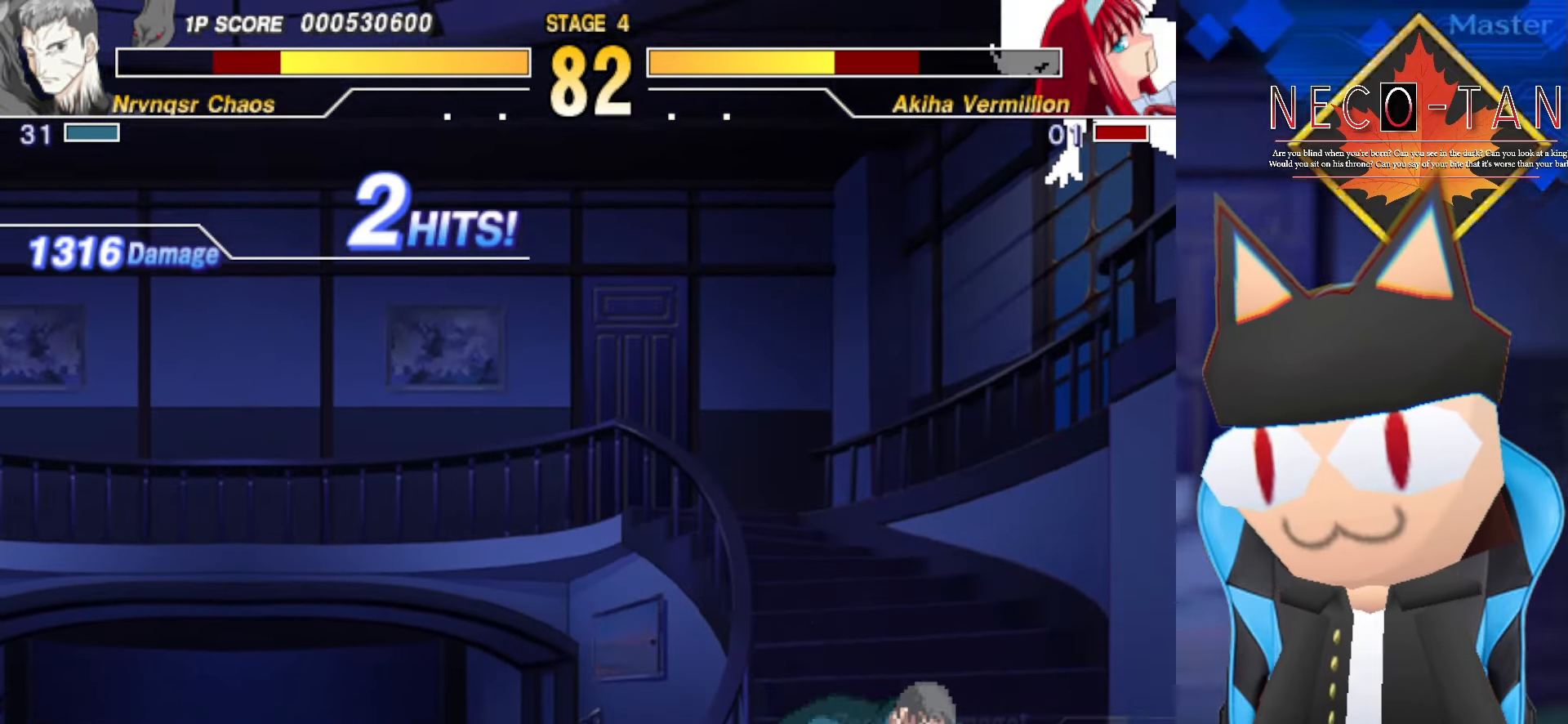
{"buttons": [], "left_stick": "center", "events": [[33, "R2", "up"], [100, "R2", "down"], [166, "left_stick", "center"], [183, "R2", "up"], [233, "R2", "down"], [316, "R2", "up"], [384, "CIRCLE", "down"], [450, "CIRCLE", "up"]]}
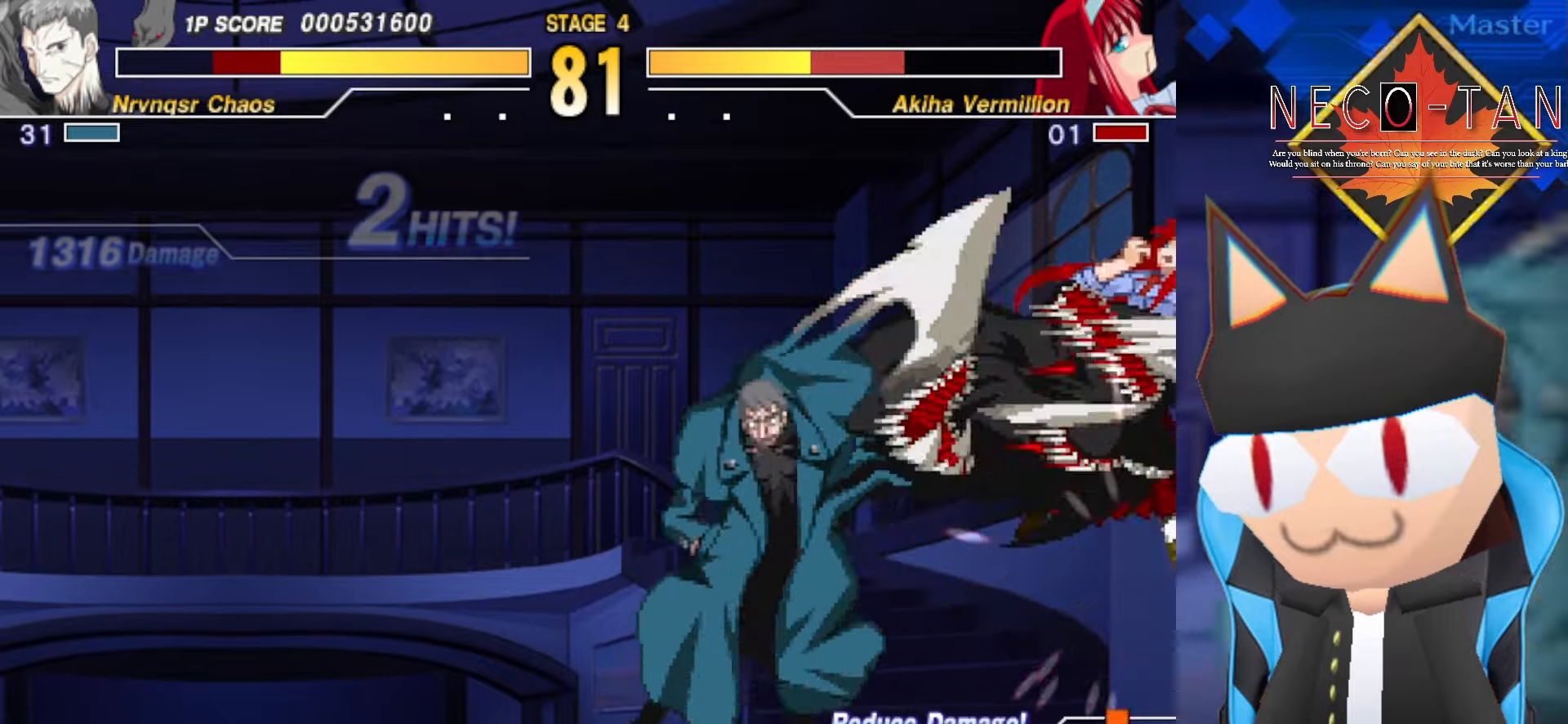
{"buttons": [], "left_stick": "center", "events": [[17, "CIRCLE", "down"], [67, "CIRCLE", "up"], [117, "CIRCLE", "down"], [134, "left_stick", "down"], [184, "CIRCLE", "up"], [500, "left_stick", "center"]]}
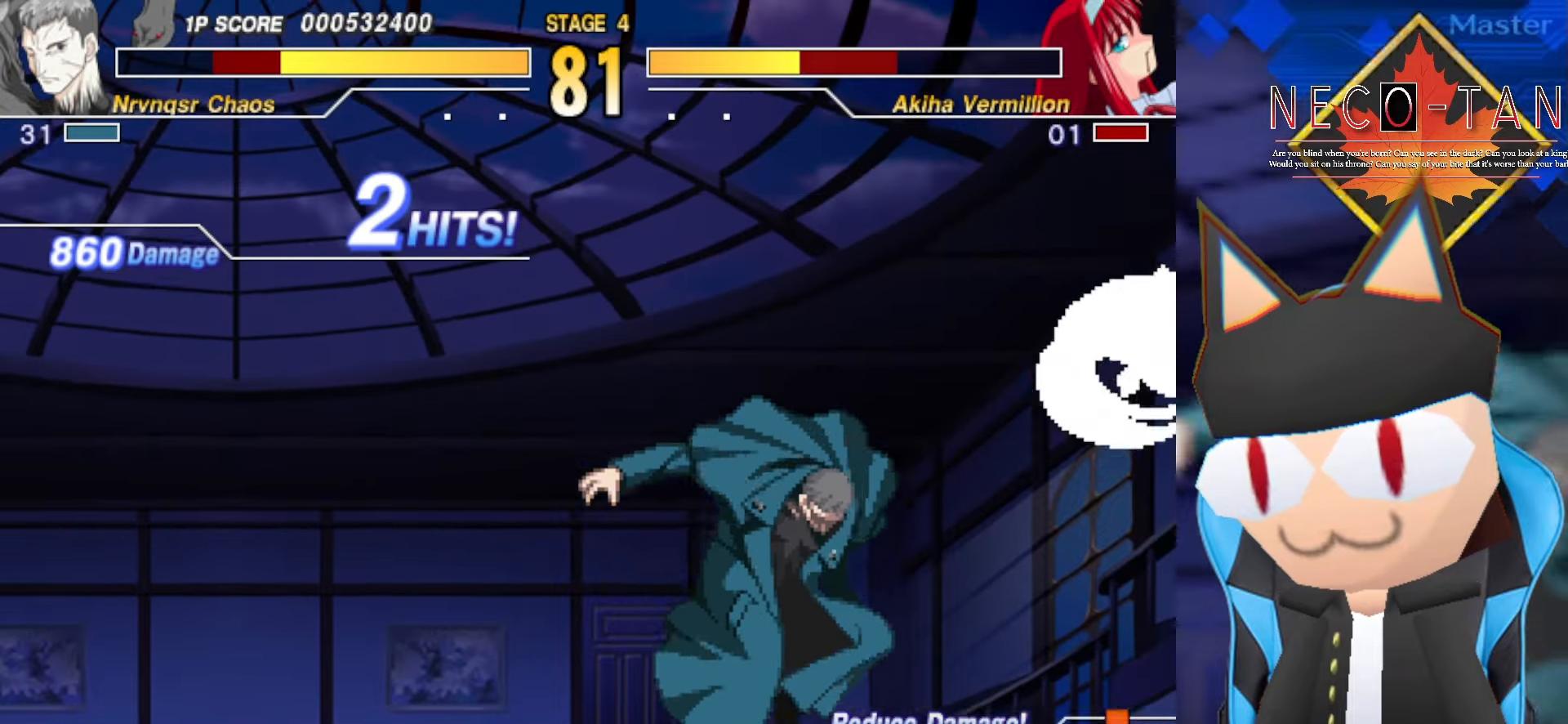
{"buttons": ["R2"], "left_stick": "down", "events": [[117, "CIRCLE", "down"], [267, "CIRCLE", "up"], [367, "left_stick", "down"], [500, "R2", "down"]]}
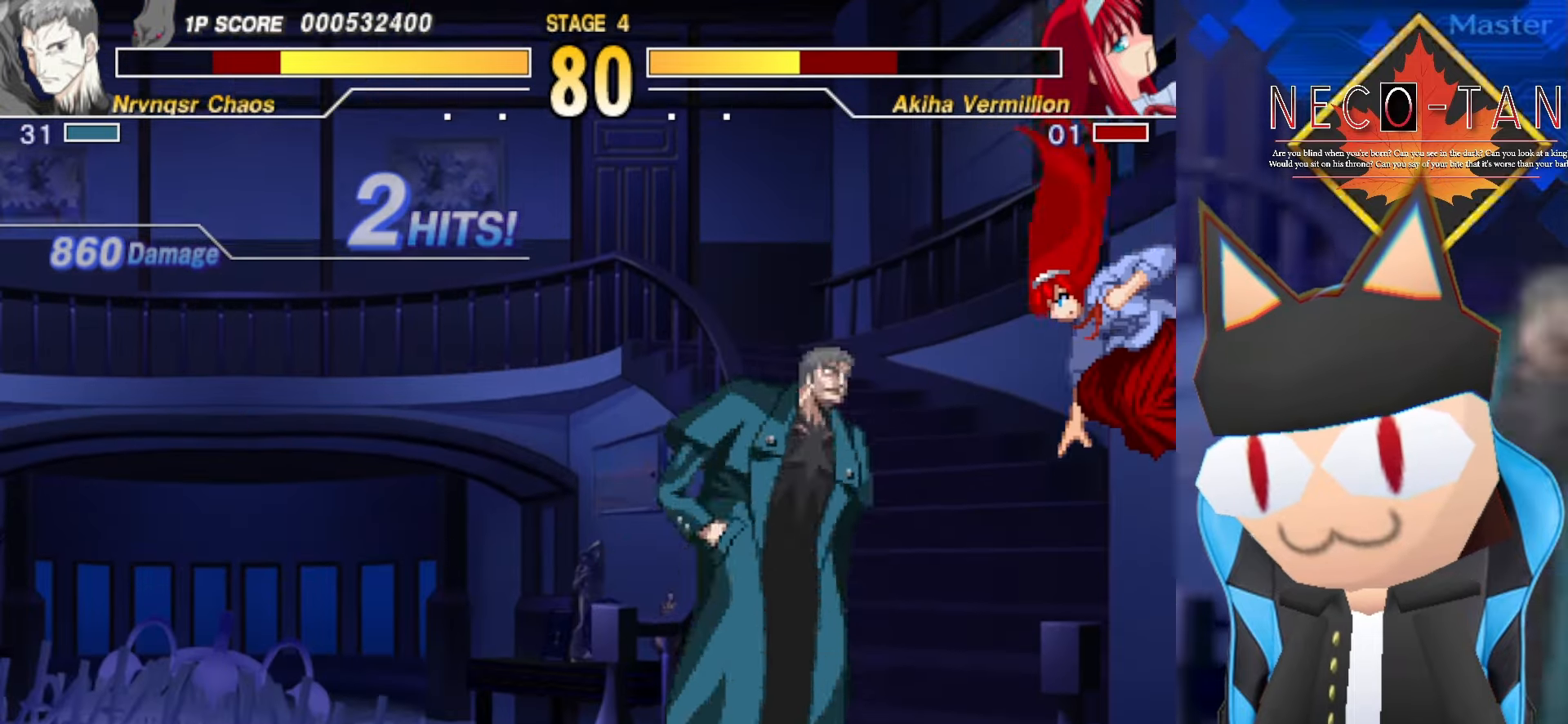
{"buttons": [], "left_stick": "right", "events": [[50, "left_stick", "center"], [67, "R2", "up"], [100, "R2", "down"], [184, "R2", "up"], [234, "R2", "down"], [317, "R2", "up"], [484, "left_stick", "right"]]}